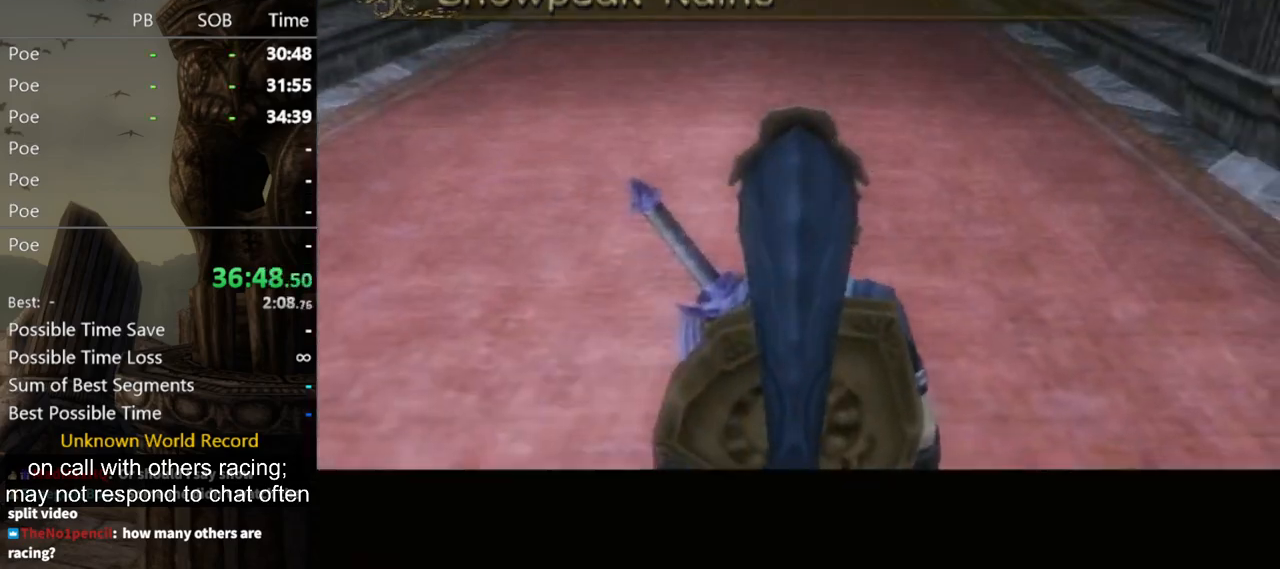
Gameplay with a controller (Nintendo layout); each line is a JSON object with the inputs held at the frame after it. "events" lists button and stick changes between this image and that frame as [ms after this image, input, new state], when the widget could be followed in between. Not read: L3 R3.
{"buttons": [], "left_stick": "up-right", "right_stick": "center", "events": [[100, "L1", "down"], [133, "left_stick", "up-right"], [267, "L1", "up"], [400, "A", "down"], [467, "A", "up"]]}
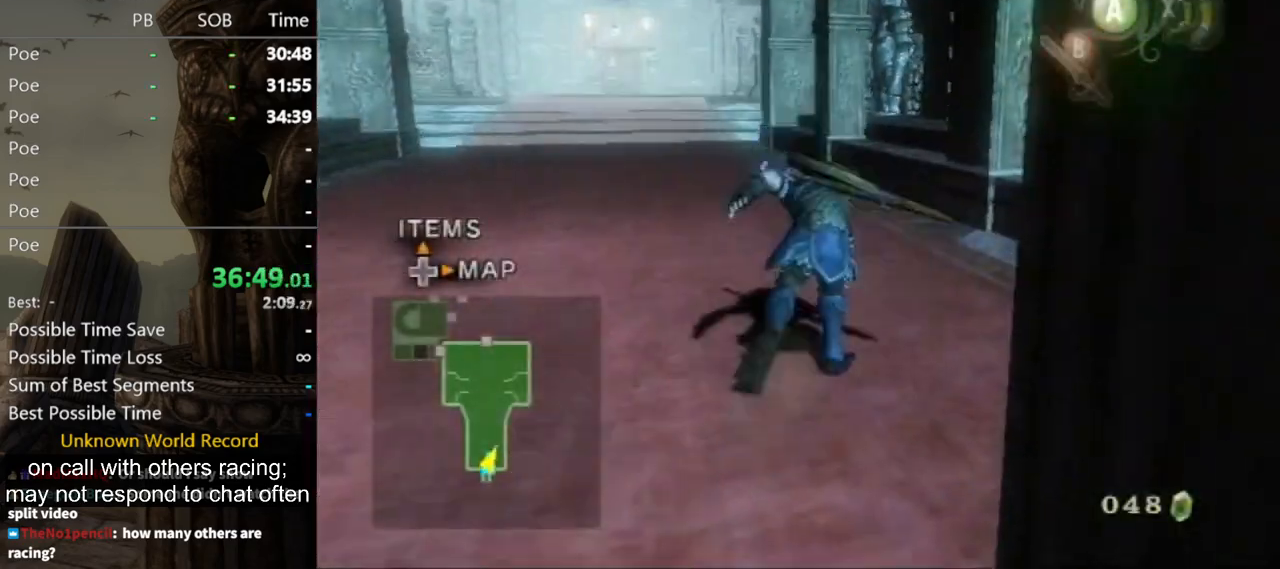
{"buttons": [], "left_stick": "up", "right_stick": "center", "events": [[200, "left_stick", "up"]]}
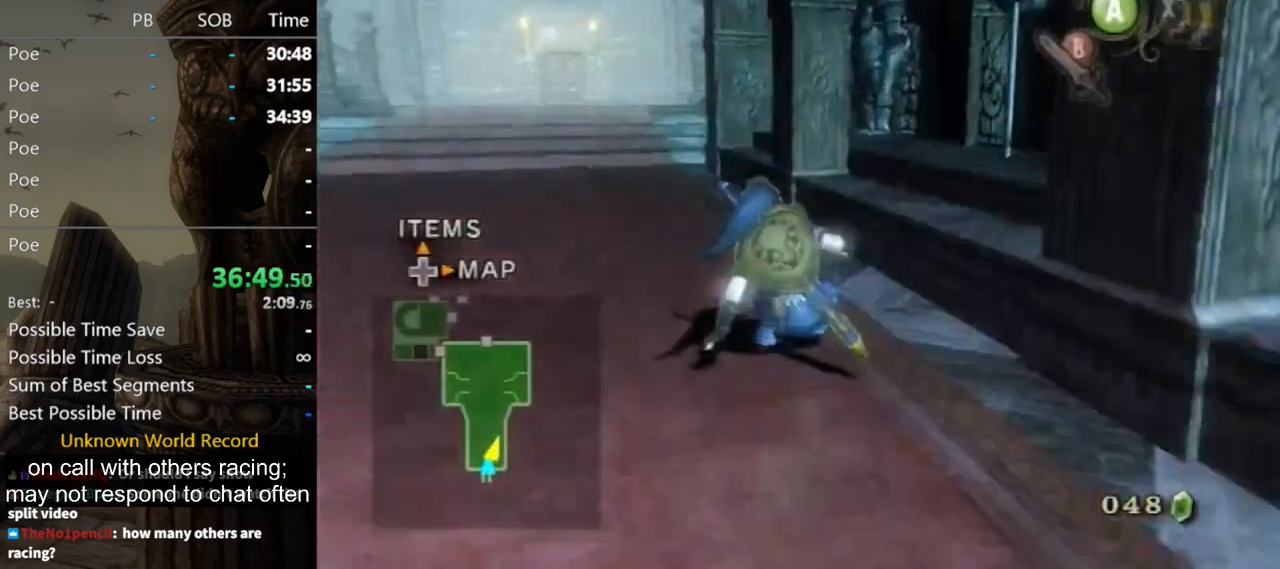
{"buttons": [], "left_stick": "center", "right_stick": "center", "events": [[33, "left_stick", "up-left"], [133, "L1", "down"], [200, "A", "down"], [200, "left_stick", "up-right"], [267, "A", "up"], [333, "L1", "up"], [333, "left_stick", "center"], [400, "DPAD_RIGHT", "down"], [400, "DPAD_UP", "down"], [433, "DPAD_RIGHT", "up"], [467, "DPAD_UP", "up"]]}
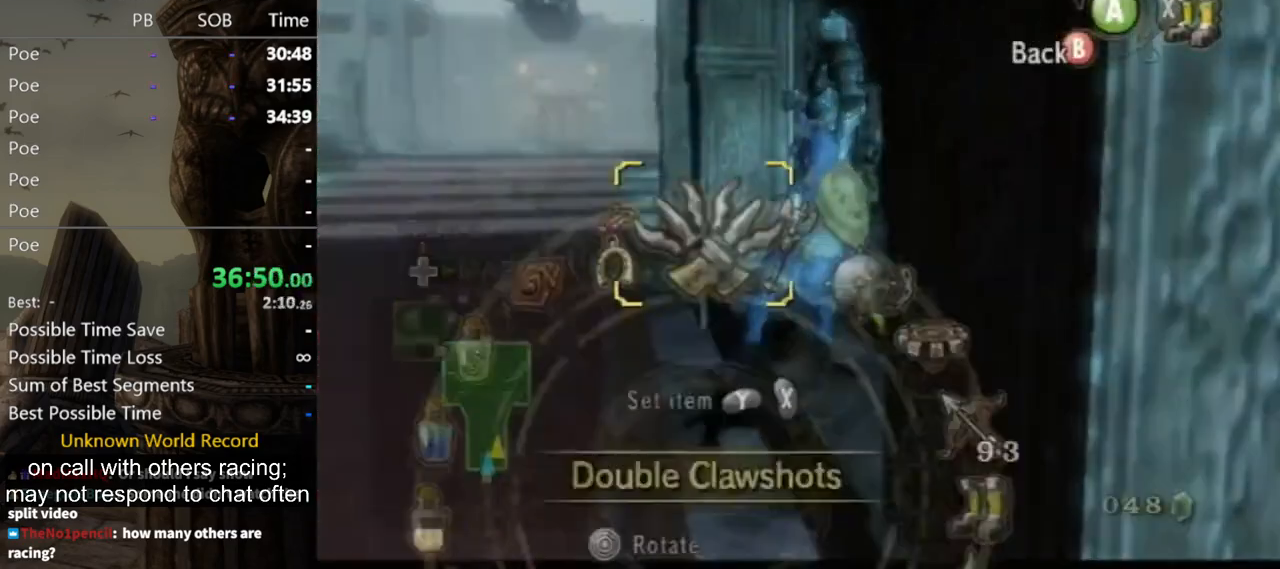
{"buttons": [], "left_stick": "center", "right_stick": "center", "events": [[167, "left_stick", "right"], [267, "left_stick", "center"], [433, "left_stick", "right"], [500, "left_stick", "center"]]}
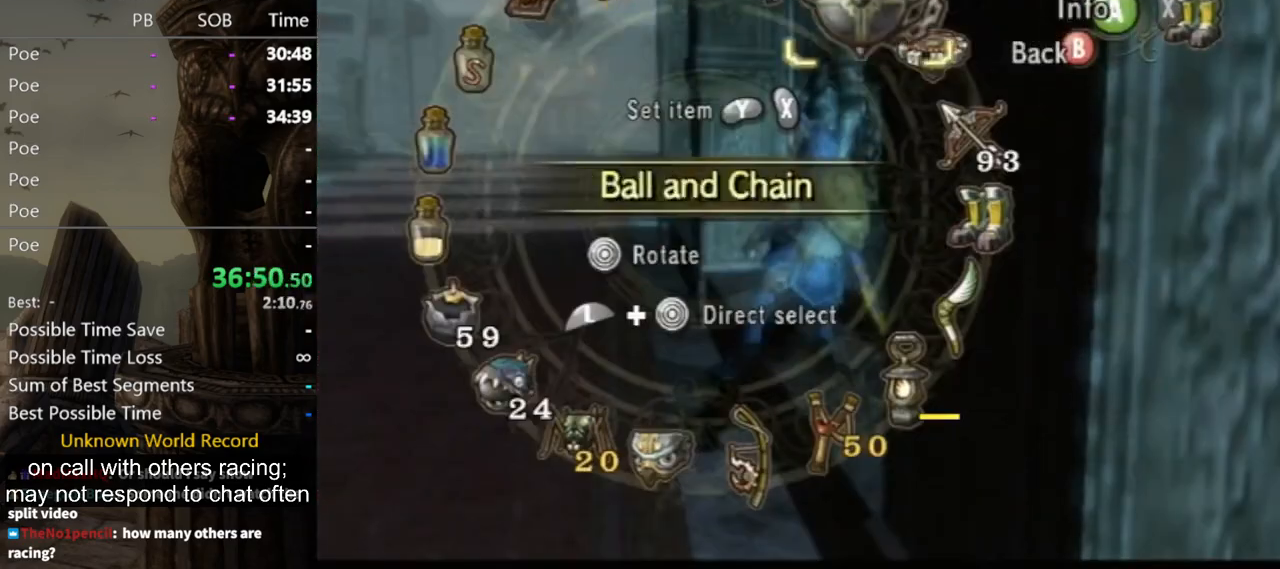
{"buttons": [], "left_stick": "up-right", "right_stick": "center", "events": [[67, "Y", "down"], [133, "Y", "up"], [200, "Y", "down"], [267, "Y", "up"], [300, "B", "down"], [400, "B", "up"], [467, "left_stick", "up-right"]]}
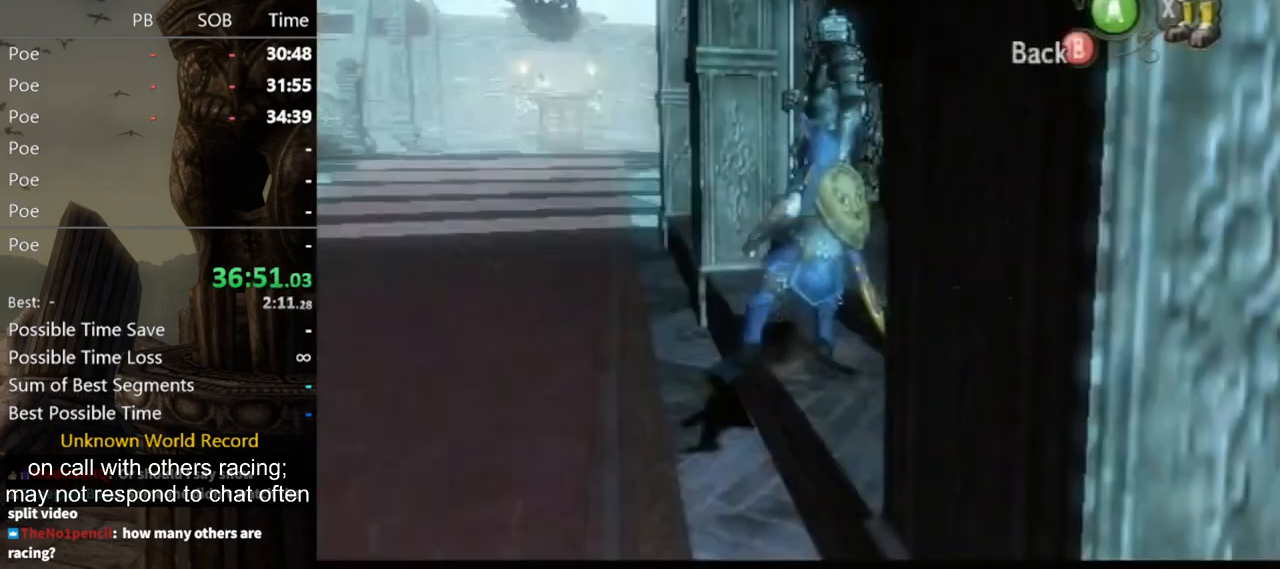
{"buttons": ["Y"], "left_stick": "up-right", "right_stick": "center", "events": [[233, "Y", "down"], [300, "left_stick", "center"], [467, "left_stick", "up-right"]]}
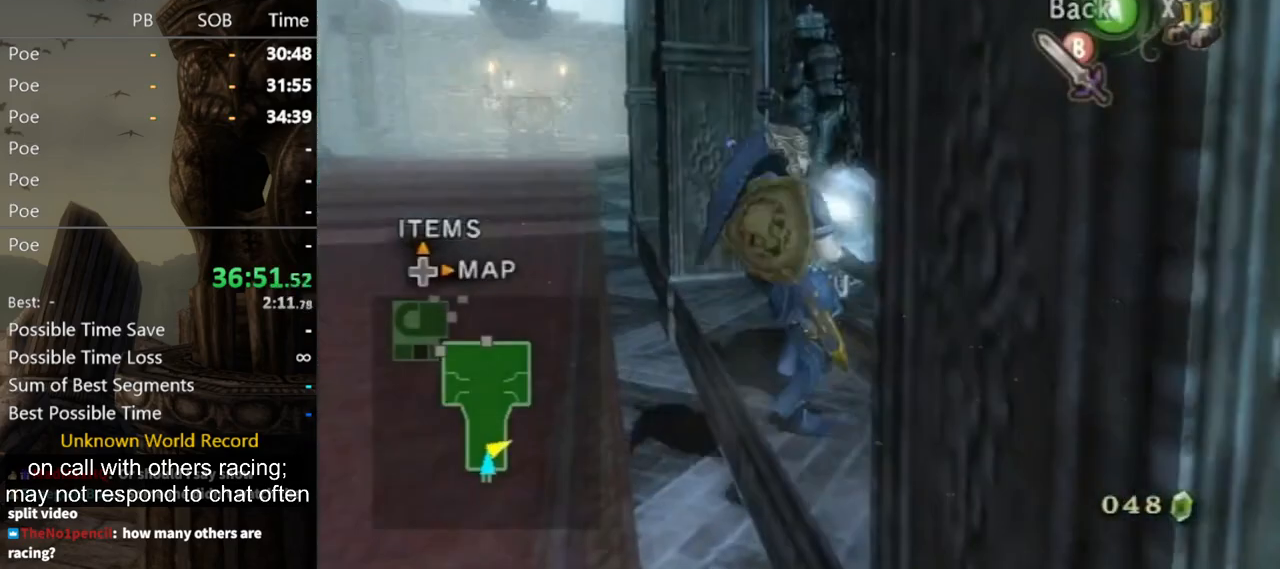
{"buttons": ["Y"], "left_stick": "up-right", "right_stick": "center", "events": []}
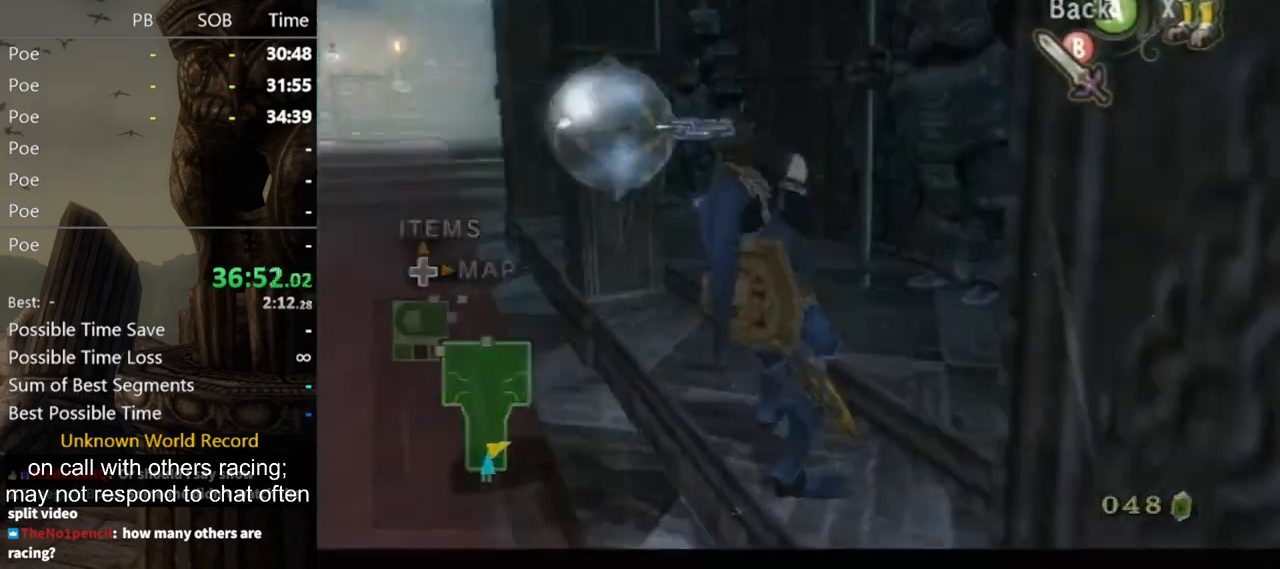
{"buttons": ["Y"], "left_stick": "center", "right_stick": "center", "events": [[367, "left_stick", "up"], [500, "left_stick", "center"]]}
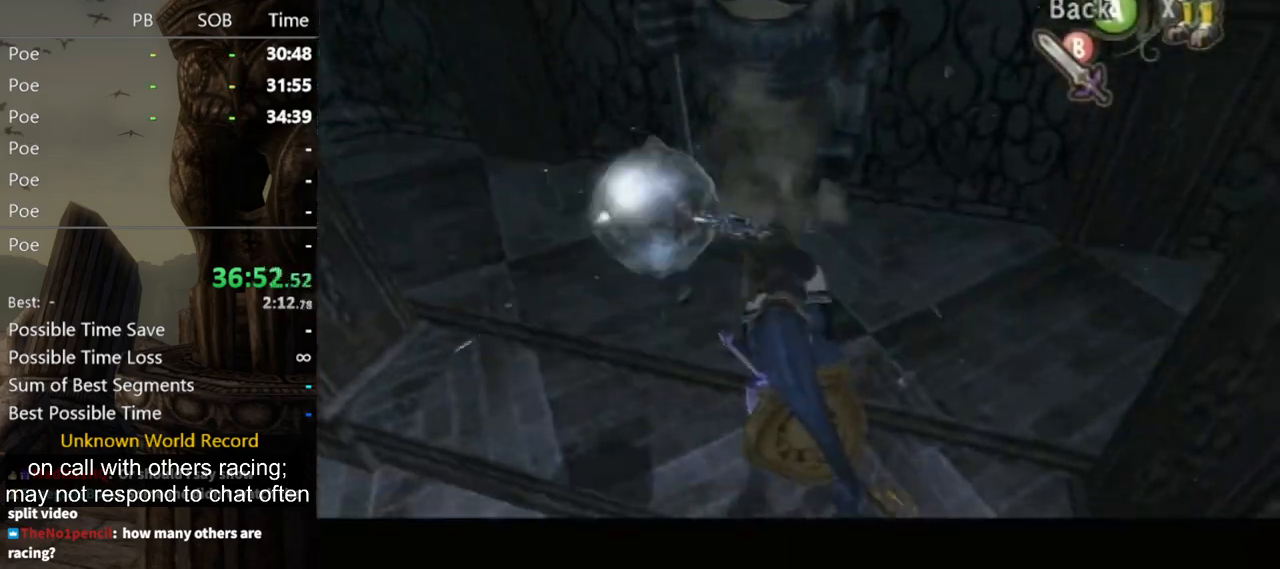
{"buttons": [], "left_stick": "up-left", "right_stick": "center", "events": [[200, "B", "down"], [200, "left_stick", "up-right"], [300, "B", "up"], [333, "Y", "up"], [467, "left_stick", "up-left"]]}
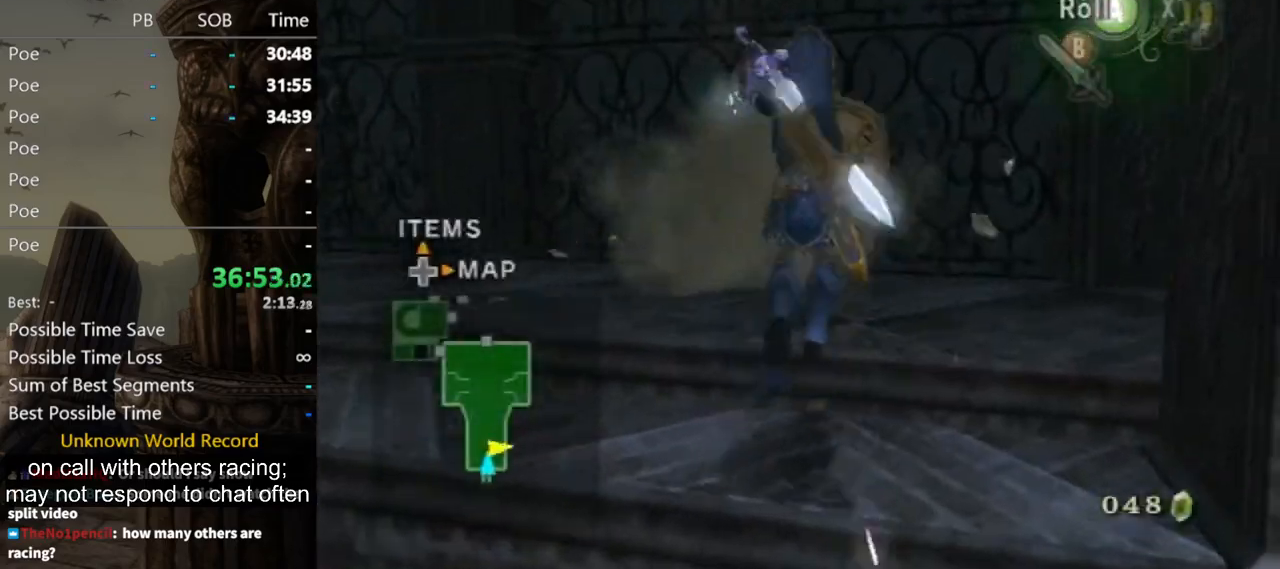
{"buttons": [], "left_stick": "center", "right_stick": "center", "events": [[33, "left_stick", "left"], [67, "Z", "down"], [200, "Z", "up"], [233, "left_stick", "center"], [267, "Z", "down"], [367, "A", "down"], [367, "Z", "up"], [400, "A", "up"], [433, "A", "down"], [500, "A", "up"]]}
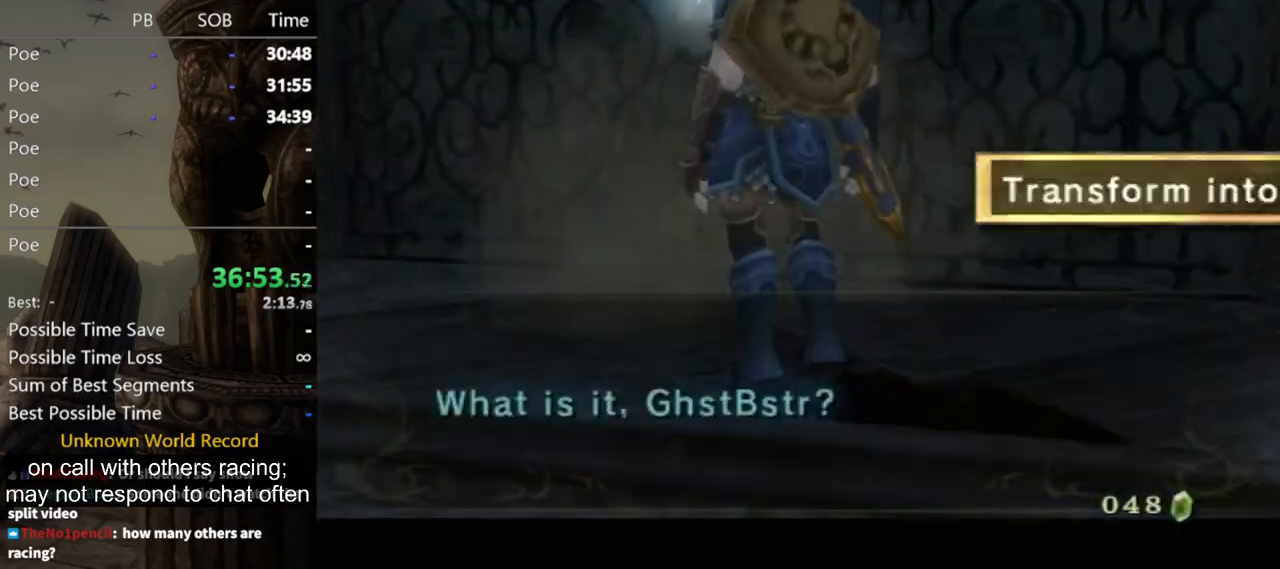
{"buttons": [], "left_stick": "center", "right_stick": "center", "events": [[67, "A", "down"], [100, "A", "up"], [167, "A", "down"], [233, "A", "up"]]}
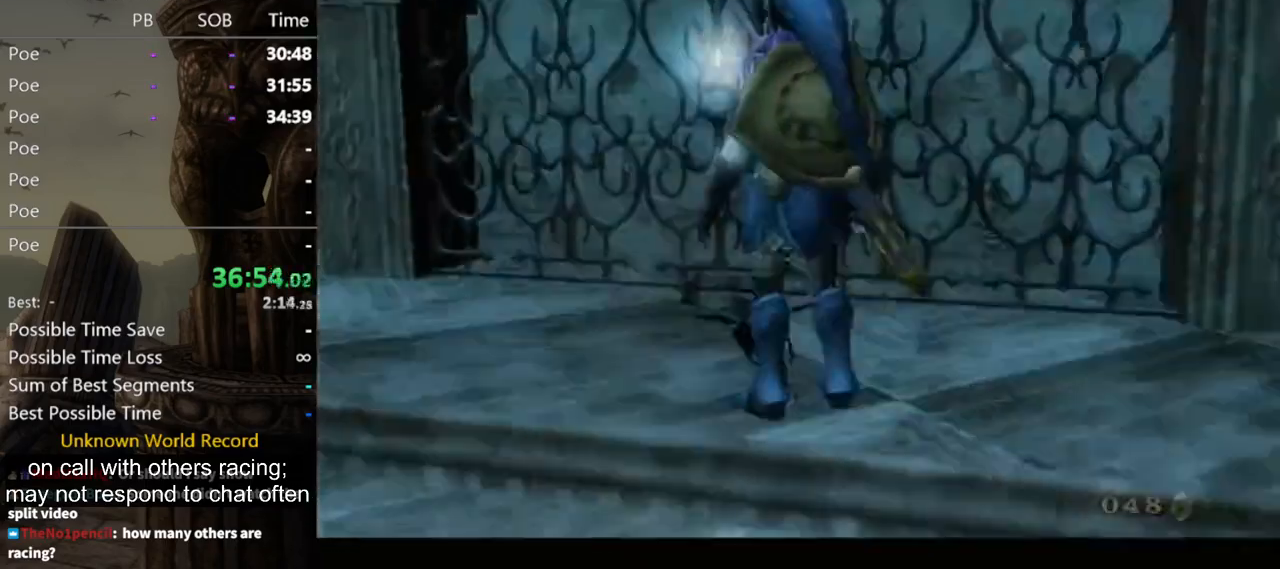
{"buttons": [], "left_stick": "center", "right_stick": "center", "events": []}
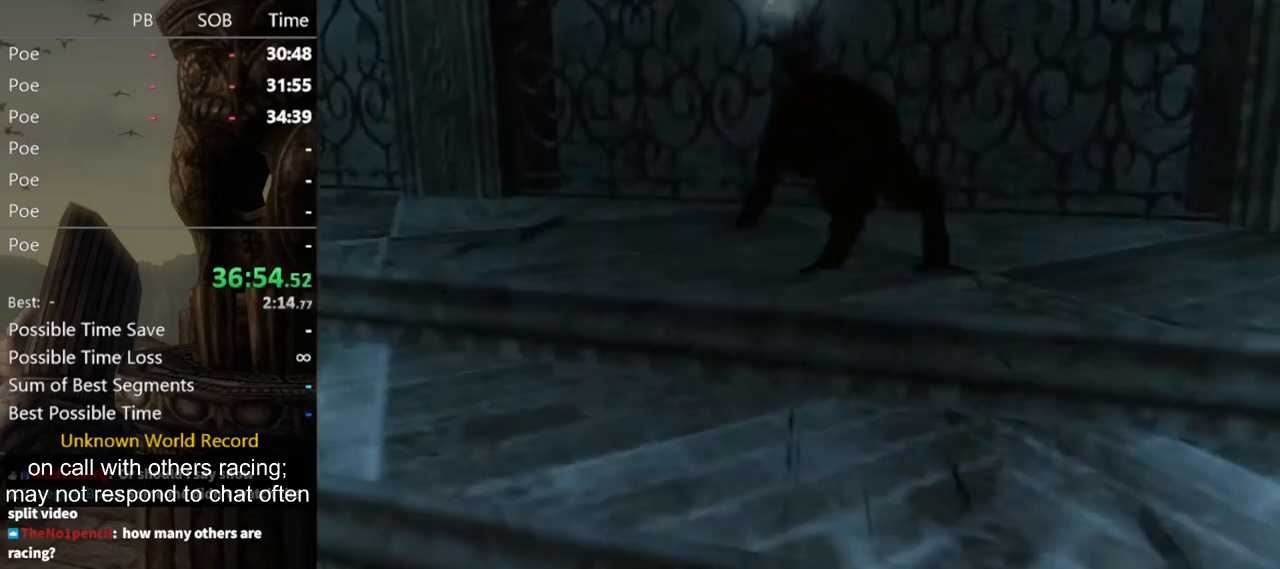
{"buttons": [], "left_stick": "center", "right_stick": "center", "events": []}
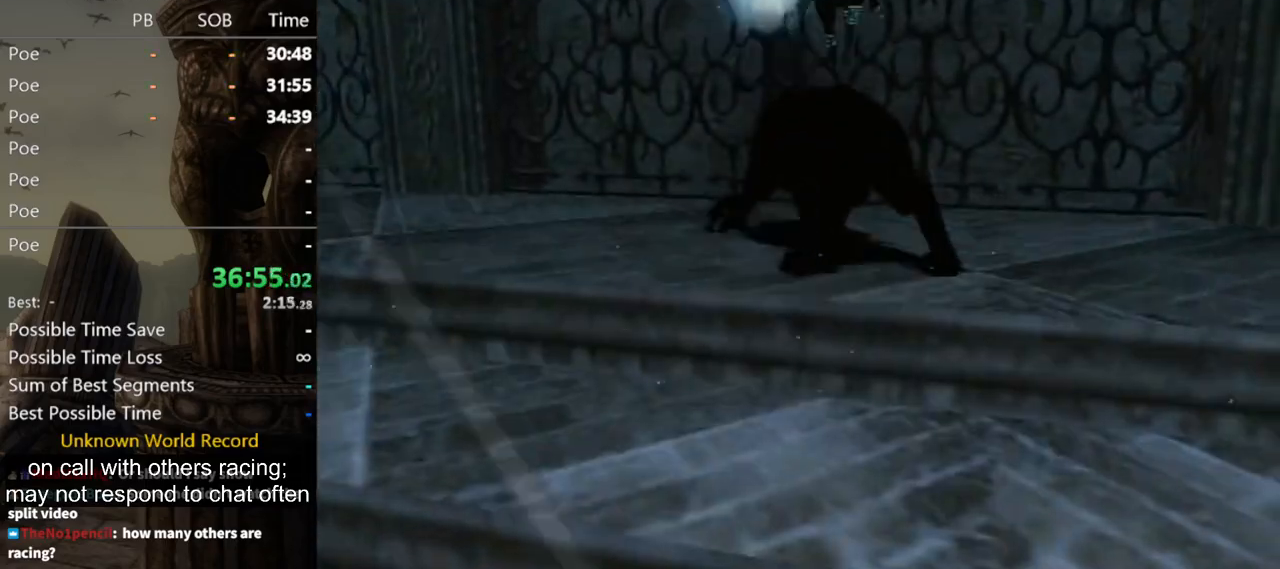
{"buttons": [], "left_stick": "center", "right_stick": "center", "events": []}
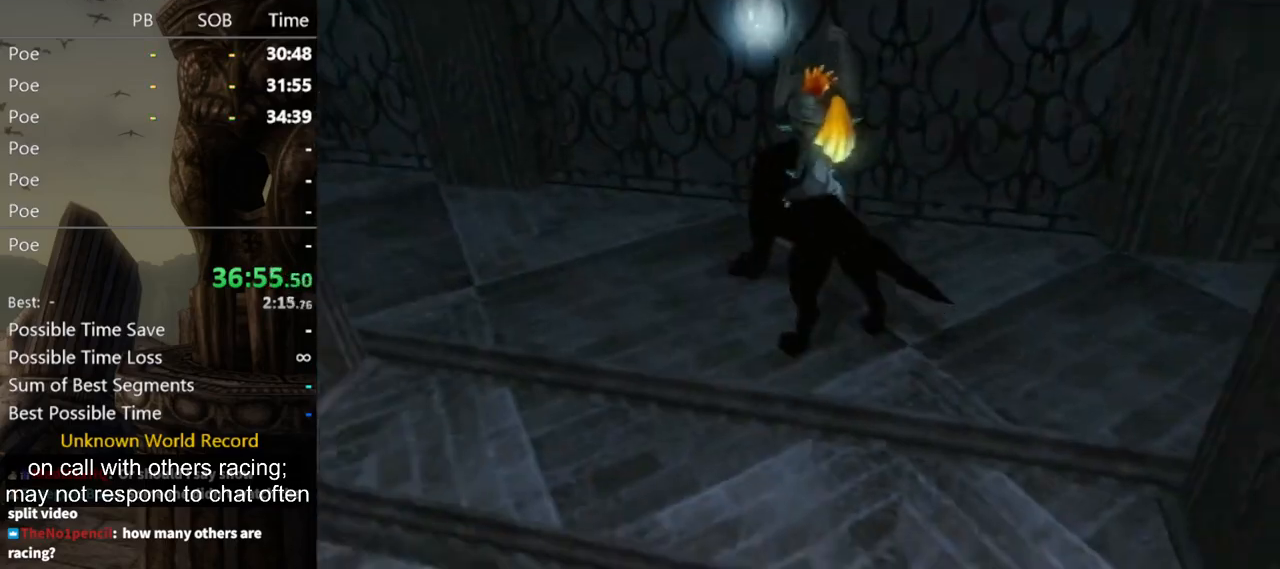
{"buttons": [], "left_stick": "up-right", "right_stick": "center", "events": [[33, "left_stick", "up-right"], [67, "X", "down"], [200, "X", "up"], [200, "left_stick", "center"], [300, "X", "down"], [367, "X", "up"], [433, "X", "down"], [467, "X", "up"], [467, "left_stick", "up-right"]]}
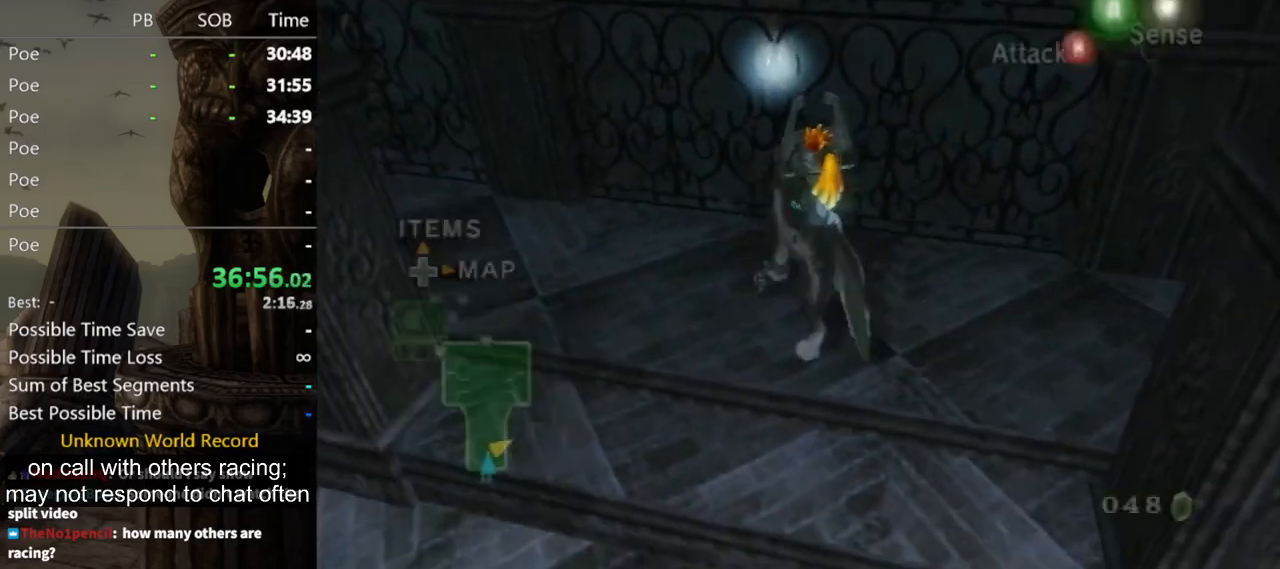
{"buttons": ["L1"], "left_stick": "center", "right_stick": "center", "events": [[100, "left_stick", "center"], [233, "X", "down"], [267, "X", "up"], [333, "L1", "down"], [400, "B", "down"], [433, "B", "up"]]}
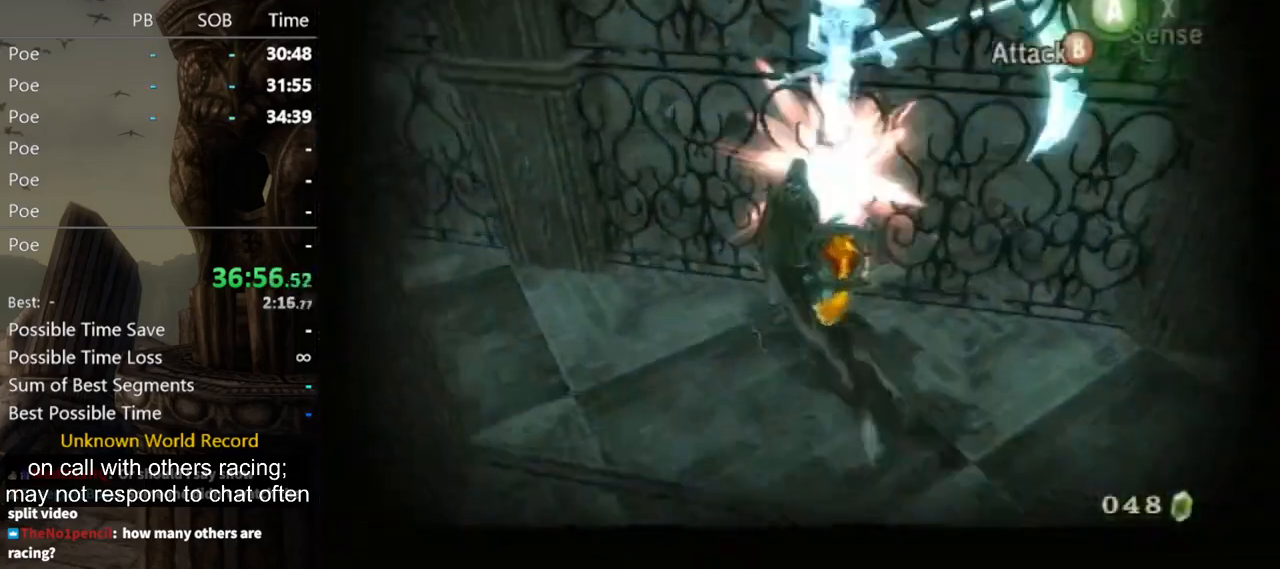
{"buttons": ["L1"], "left_stick": "down", "right_stick": "center", "events": [[67, "left_stick", "right"], [200, "left_stick", "down"], [267, "left_stick", "left"], [333, "left_stick", "up-right"], [467, "left_stick", "down"]]}
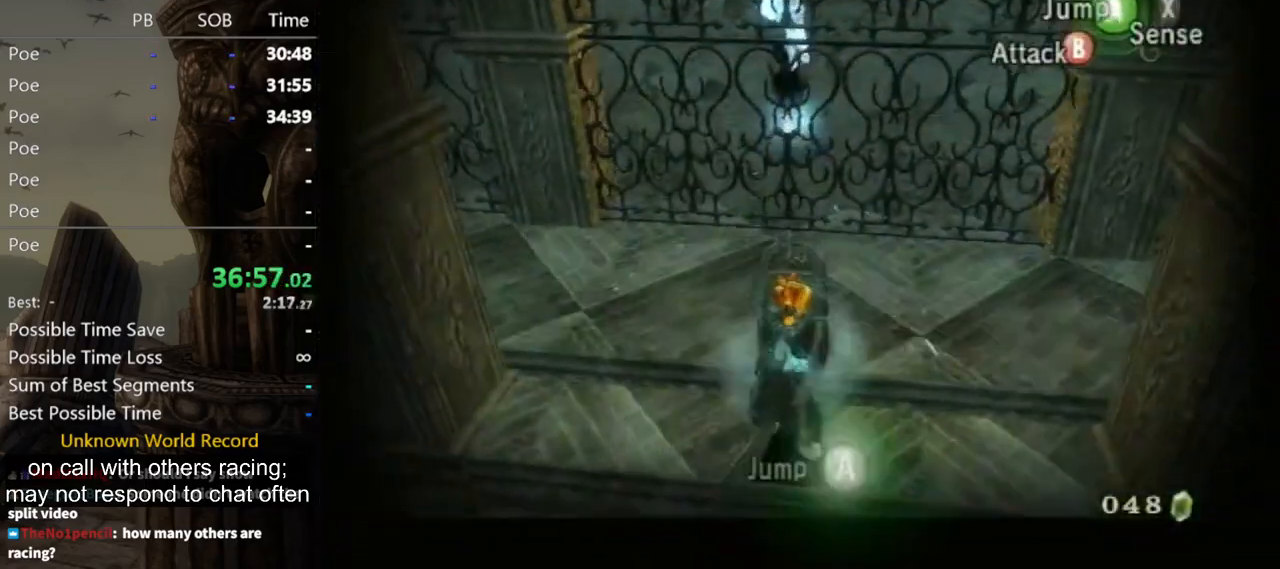
{"buttons": ["L1"], "left_stick": "center", "right_stick": "center", "events": [[33, "left_stick", "down-left"], [67, "B", "down"], [100, "left_stick", "up-left"], [133, "B", "up"], [200, "B", "down"], [200, "left_stick", "up-right"], [267, "B", "up"], [300, "B", "down"], [300, "left_stick", "center"], [333, "B", "up"]]}
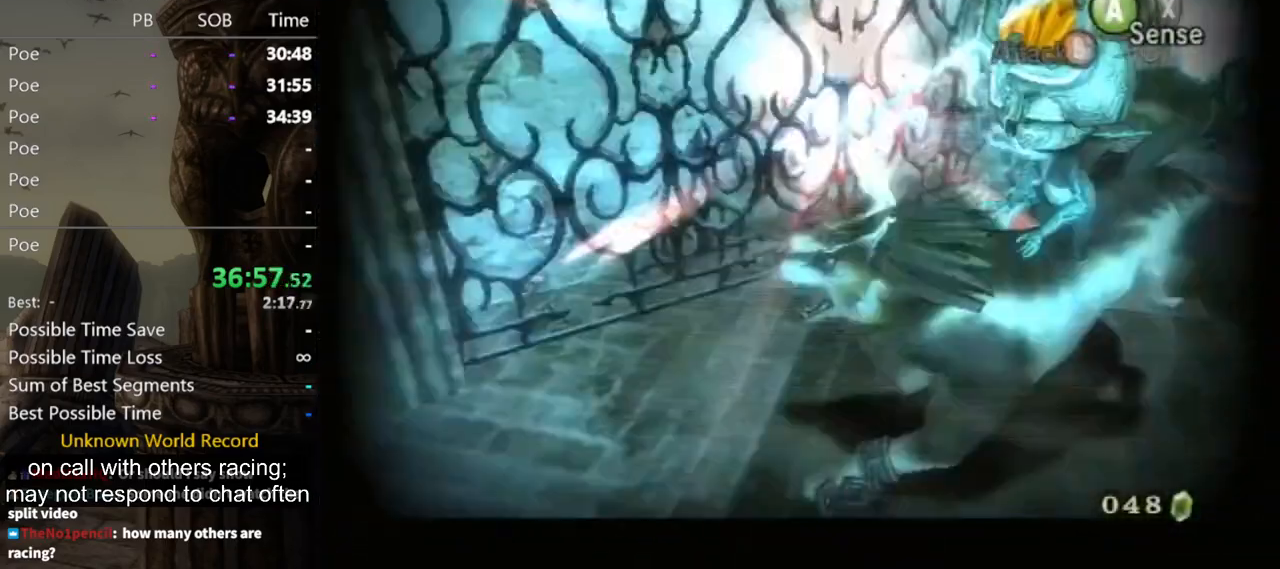
{"buttons": [], "left_stick": "left", "right_stick": "right", "events": [[33, "L1", "up"], [267, "left_stick", "down-left"], [267, "right_stick", "down-right"], [367, "right_stick", "right"], [467, "left_stick", "left"]]}
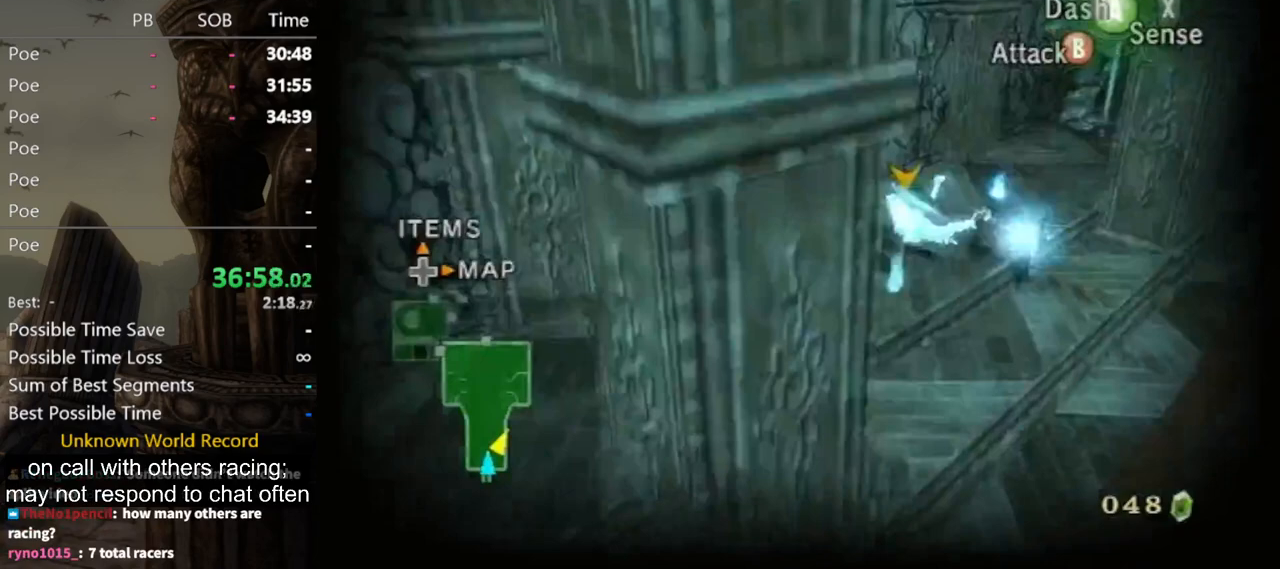
{"buttons": [], "left_stick": "right", "right_stick": "center", "events": [[100, "right_stick", "center"], [233, "left_stick", "center"], [367, "left_stick", "right"]]}
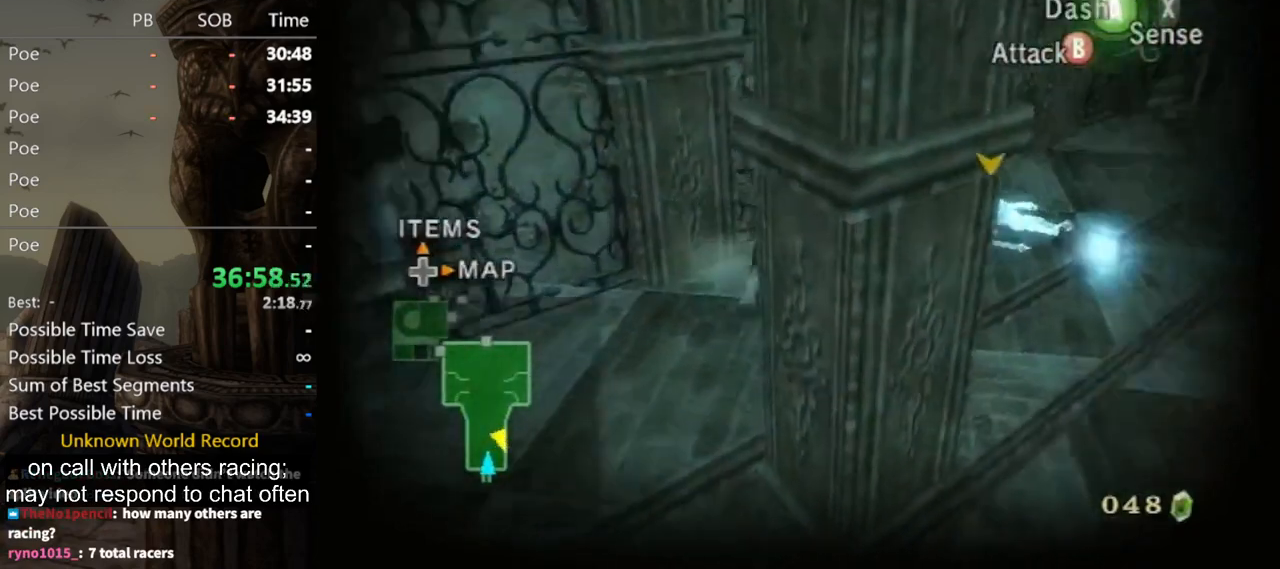
{"buttons": [], "left_stick": "center", "right_stick": "center", "events": [[100, "L1", "down"], [167, "left_stick", "center"], [200, "A", "down"], [233, "X", "down"], [267, "A", "up"], [300, "X", "up"], [433, "L1", "up"]]}
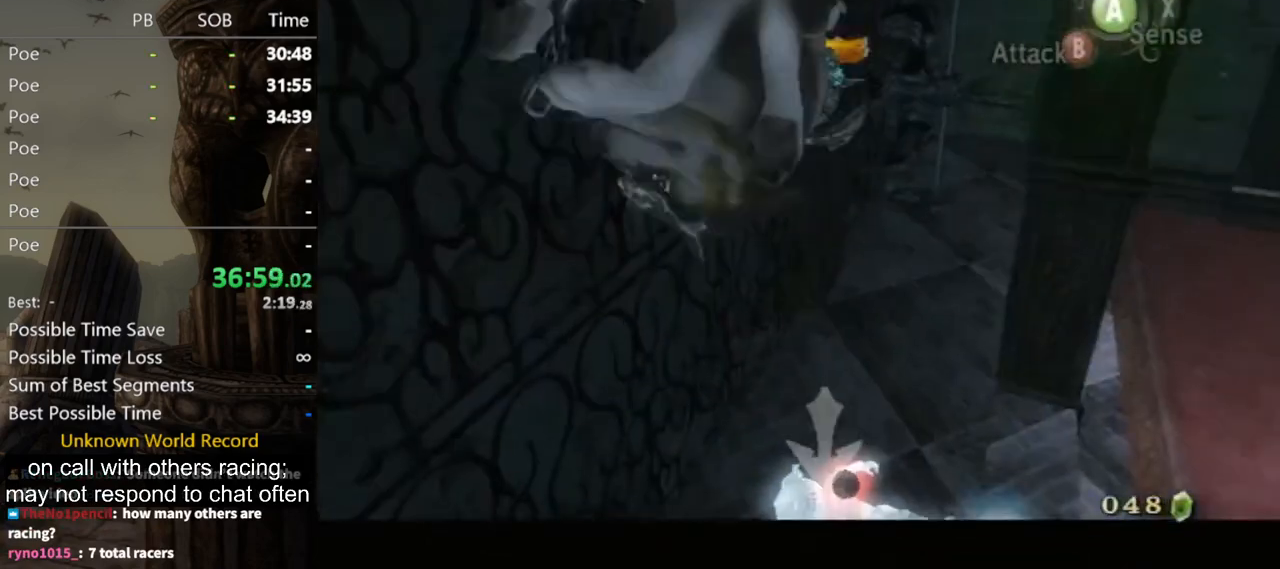
{"buttons": [], "left_stick": "center", "right_stick": "left", "events": [[33, "right_stick", "left"]]}
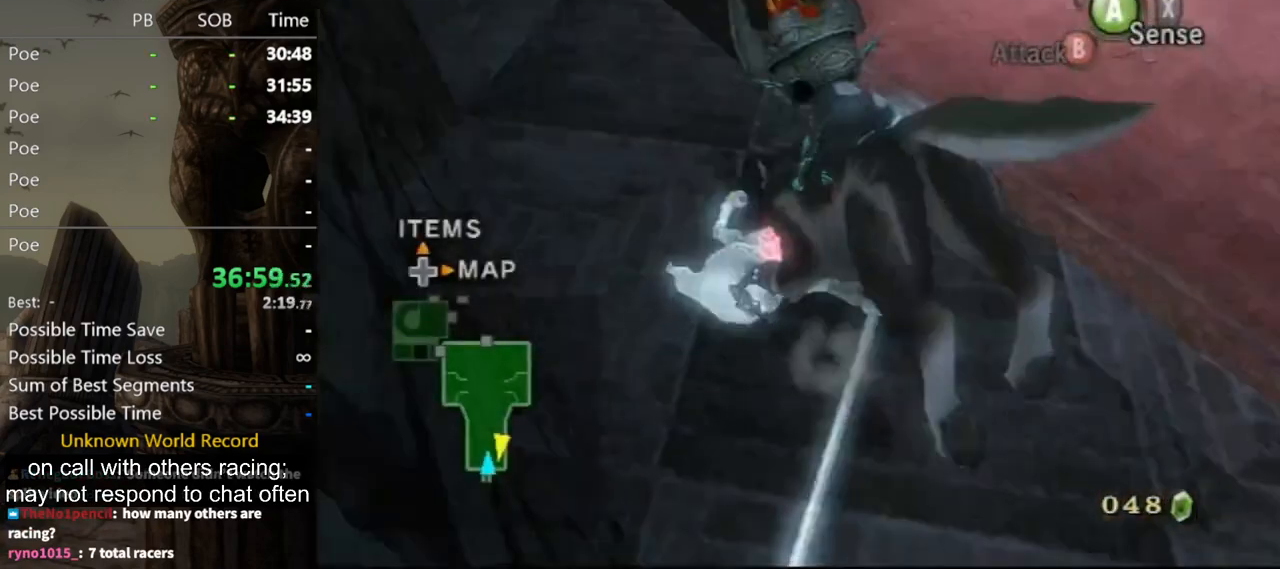
{"buttons": [], "left_stick": "center", "right_stick": "left", "events": [[200, "right_stick", "center"], [500, "right_stick", "left"]]}
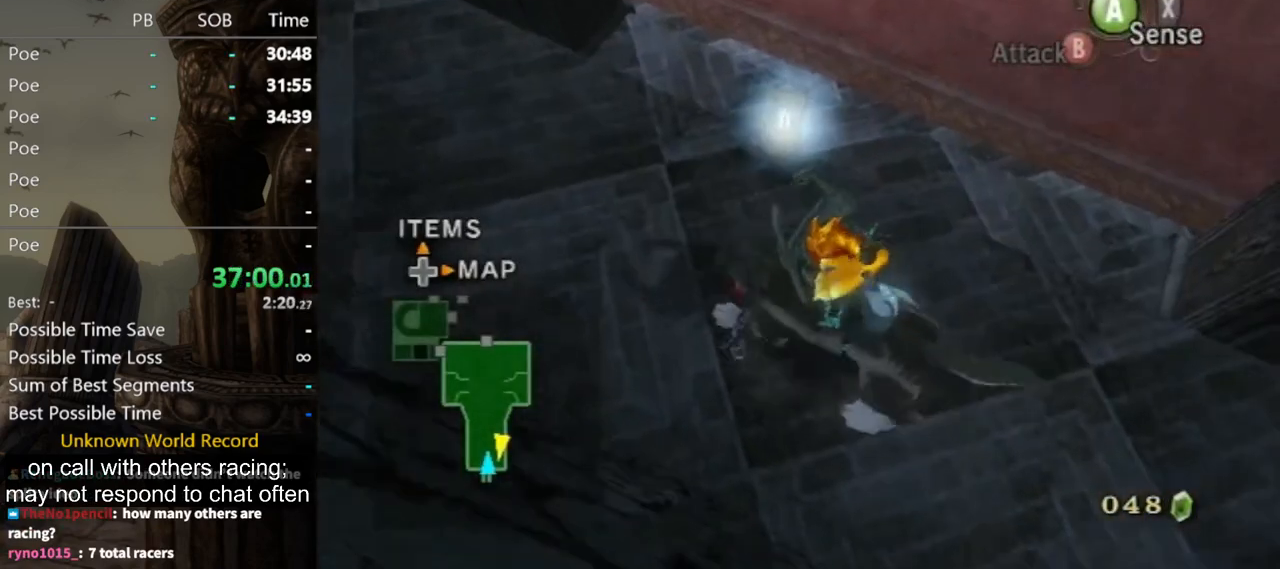
{"buttons": [], "left_stick": "center", "right_stick": "left", "events": []}
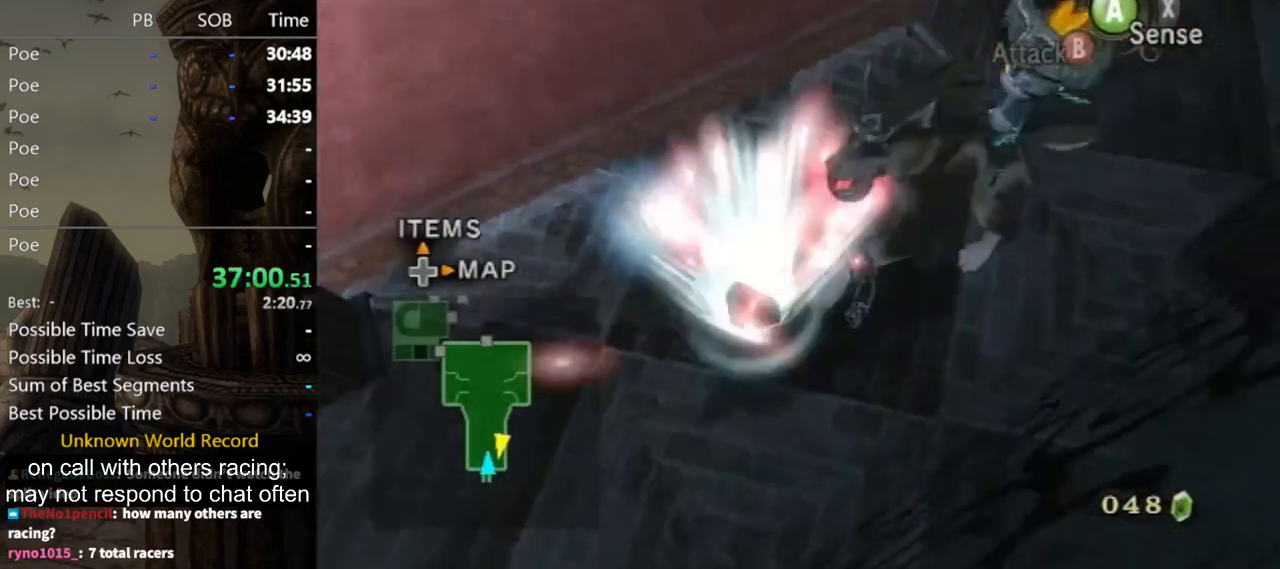
{"buttons": [], "left_stick": "center", "right_stick": "center", "events": [[33, "right_stick", "center"]]}
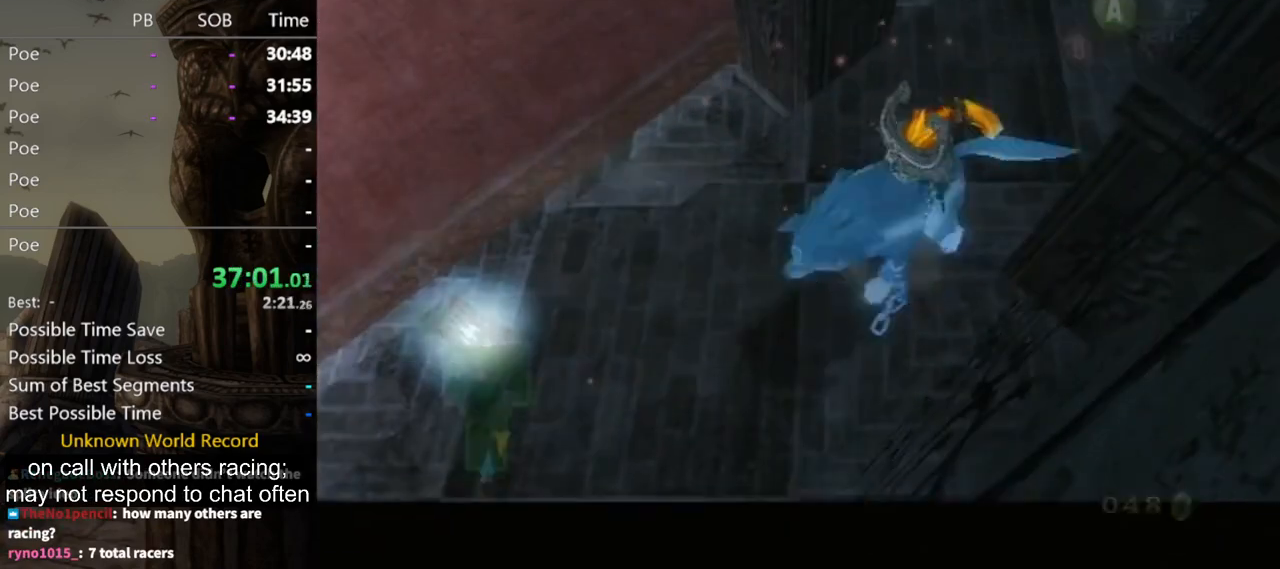
{"buttons": [], "left_stick": "center", "right_stick": "center", "events": []}
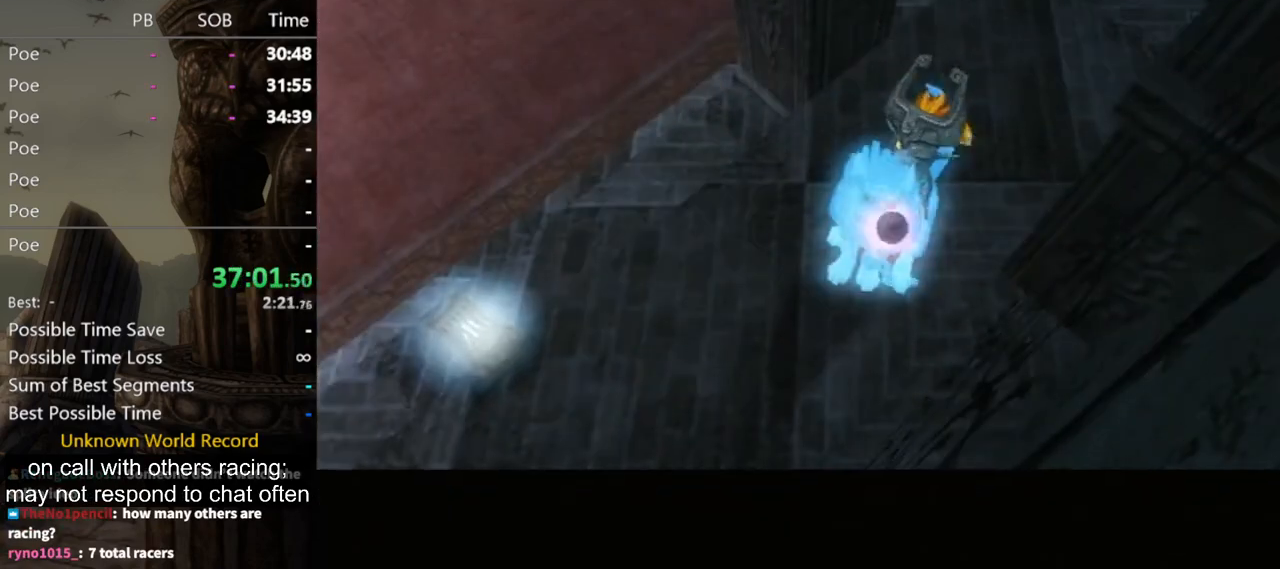
{"buttons": [], "left_stick": "center", "right_stick": "center", "events": []}
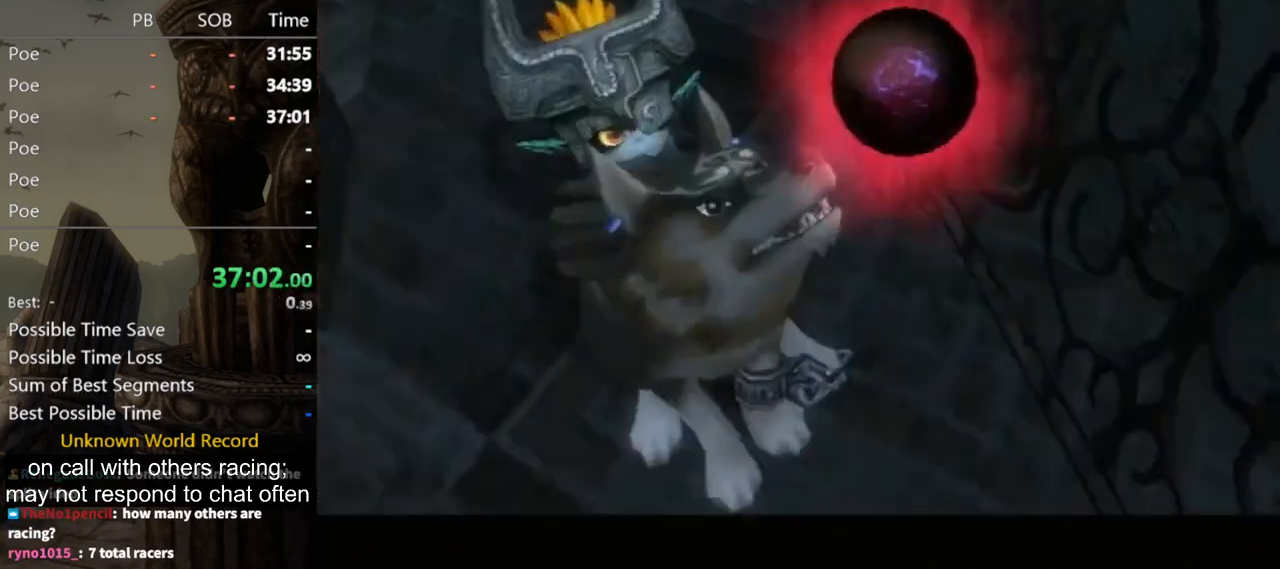
{"buttons": ["A"], "left_stick": "center", "right_stick": "center", "events": [[500, "A", "down"]]}
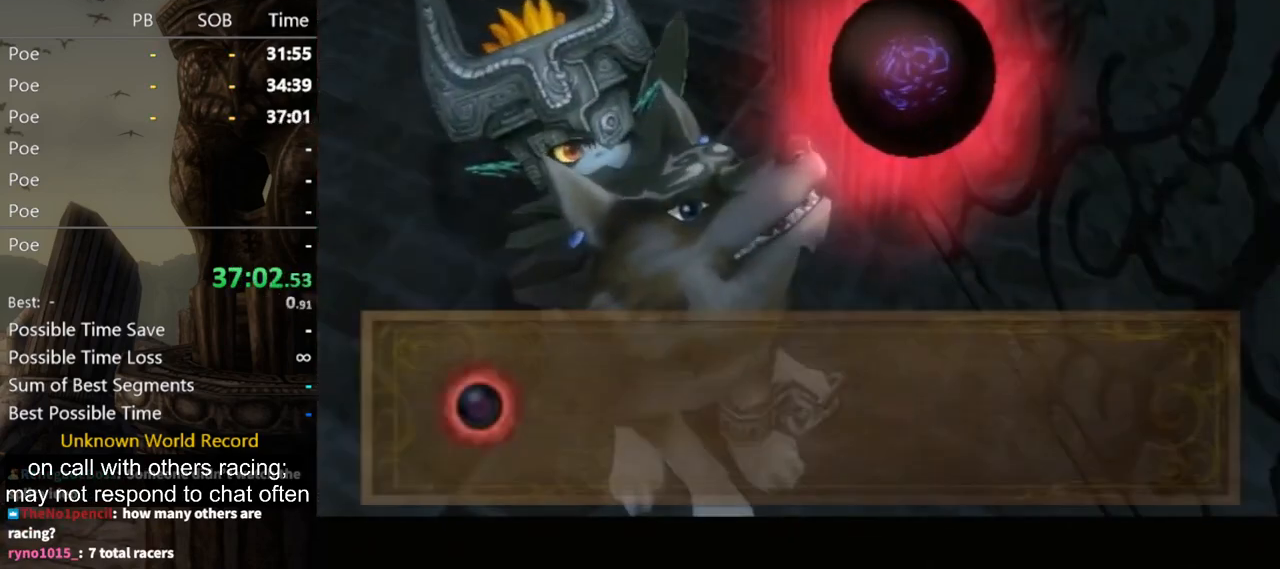
{"buttons": [], "left_stick": "center", "right_stick": "center", "events": [[33, "A", "up"], [167, "A", "down"], [233, "A", "up"]]}
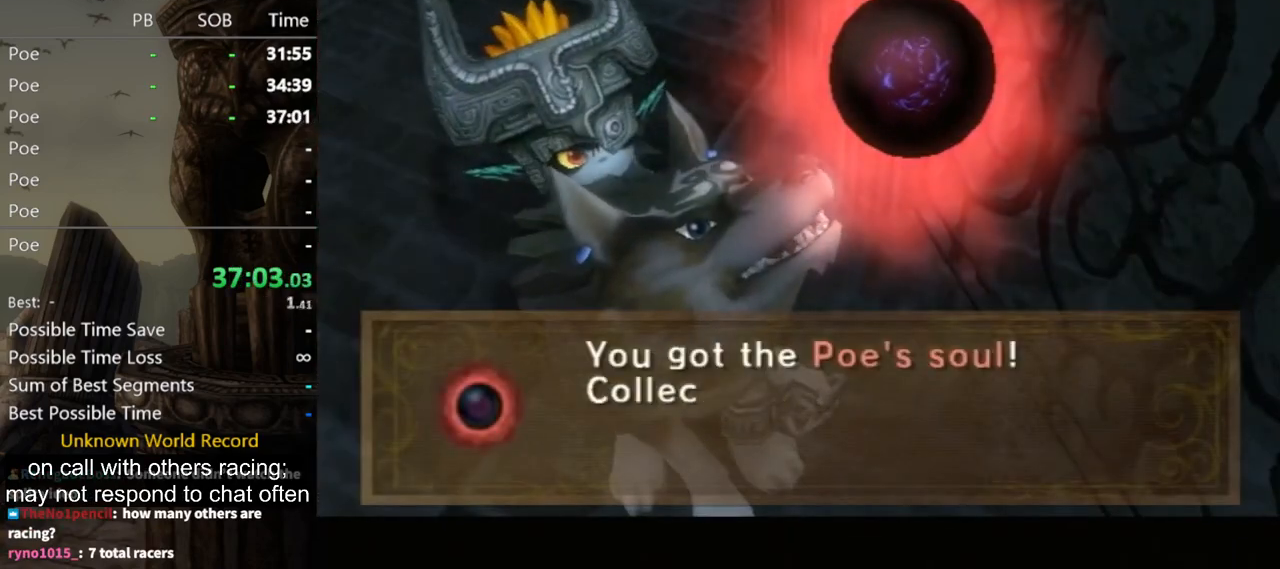
{"buttons": [], "left_stick": "center", "right_stick": "center", "events": []}